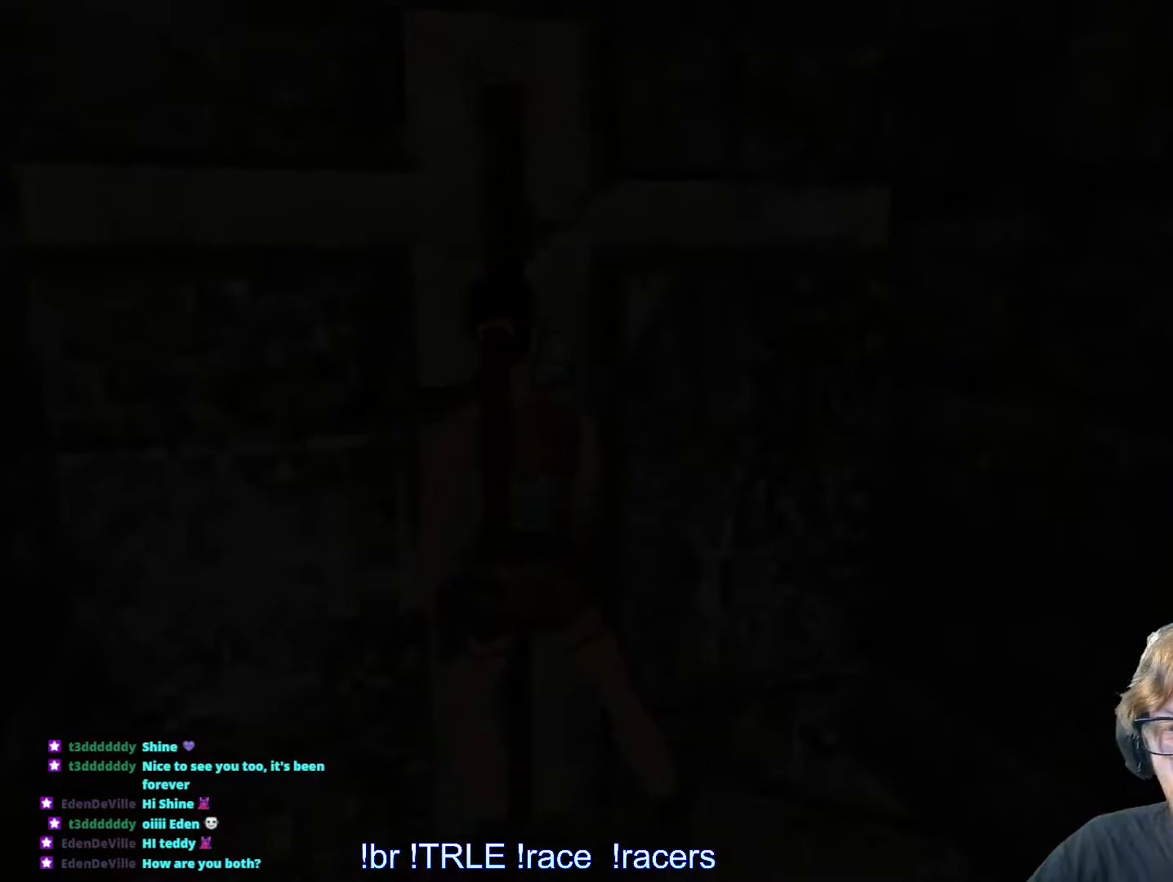
Gameplay with keyboard; each line is a JSON object with the keys held at the frame after it. "events" lists presses ("down") and releases ("up") of "0", "1", "2", "3", "4", "5", "6", "7", "8", "9", "alt", "ctrl_l", "ctrl_r", "dash", "down", "duck", "escape", "f2", "f3", "flare", "left", "load", "look", "return", "right", "roll", "save", "shift_l", "shift_r", "space", "stepl", "stepr" and "up" between this image and that frame as [ms after this image, input, new state], when the widget could be followed in between. No other keys are recorded. Mouse input is not recorded. Key names are as the overlay labels them; some are game actions (e.g. jump) rather than physical keys.
{"keys": [], "events": []}
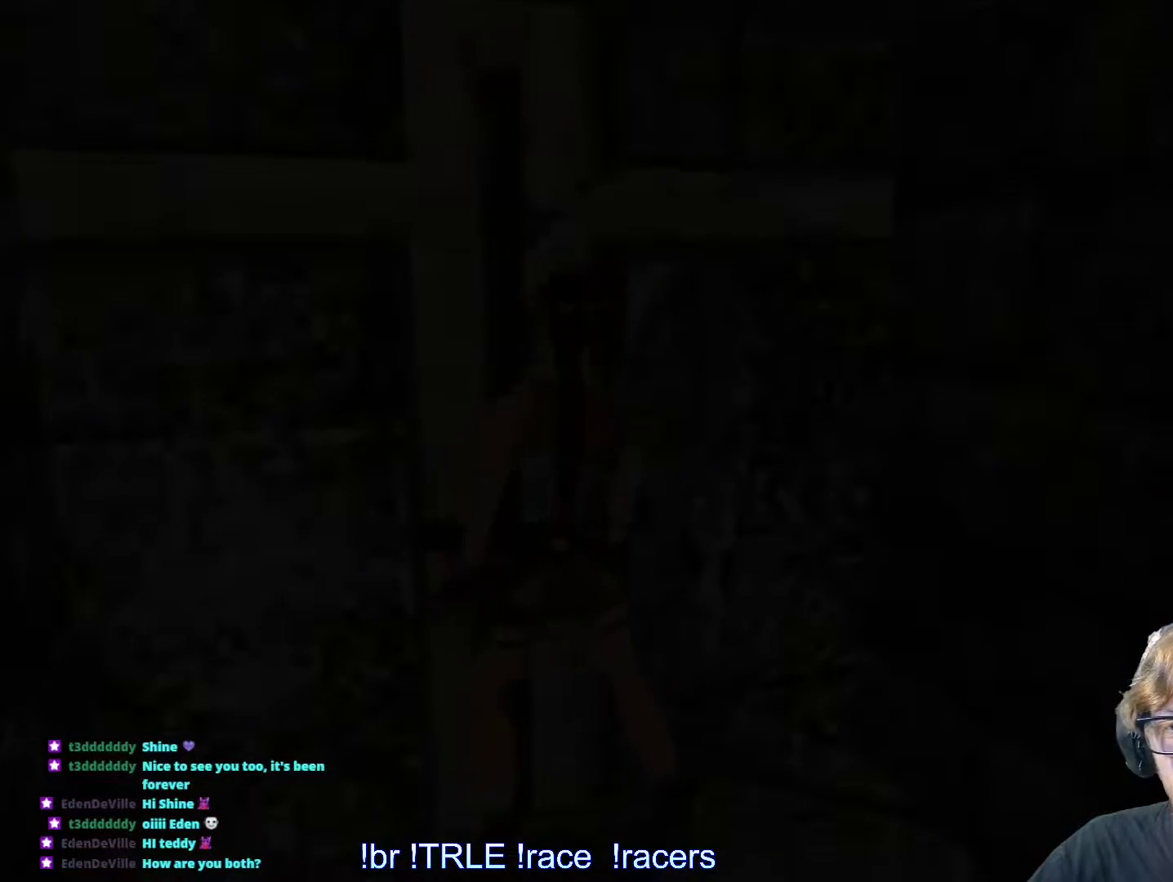
{"keys": ["alt", "down"], "events": [[133, "alt", "down"], [183, "down", "down"]]}
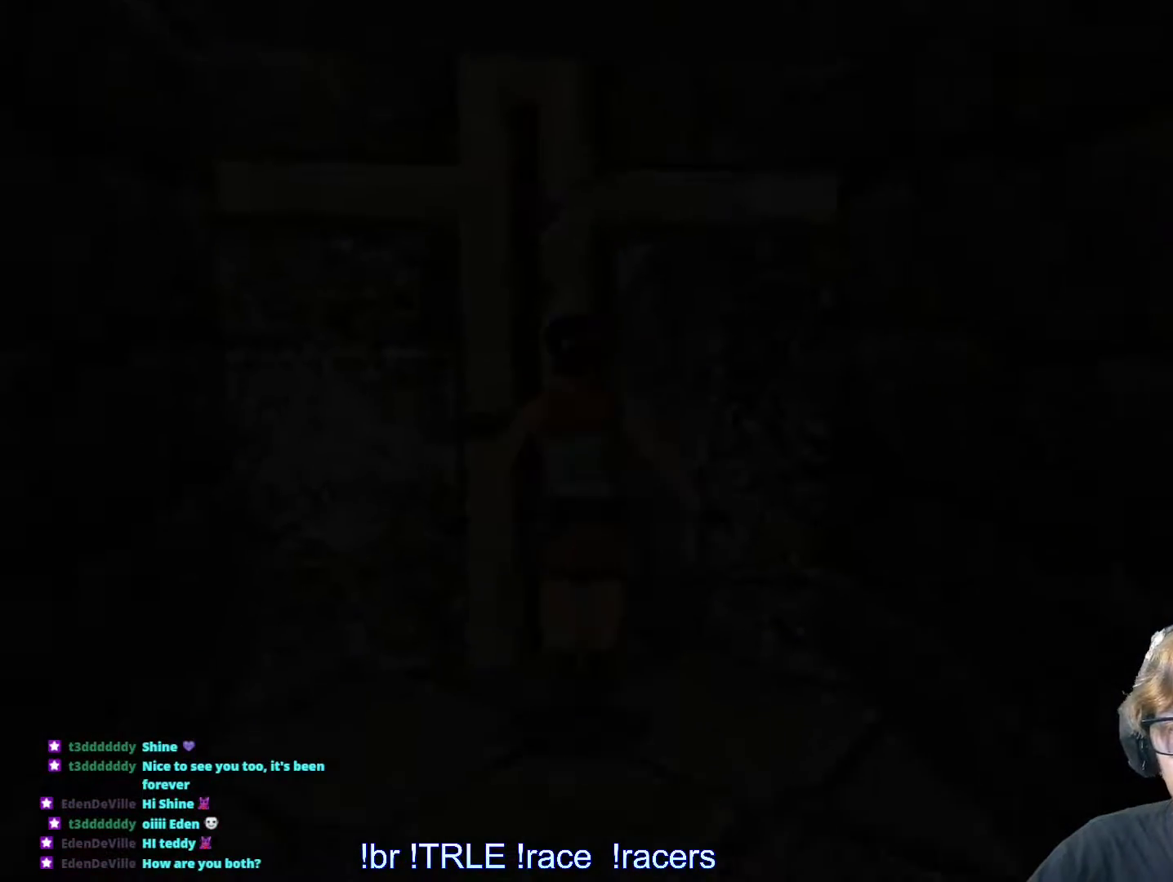
{"keys": ["up"], "events": [[16, "space", "down"], [250, "alt", "up"], [250, "space", "up"], [283, "down", "up"], [283, "up", "down"]]}
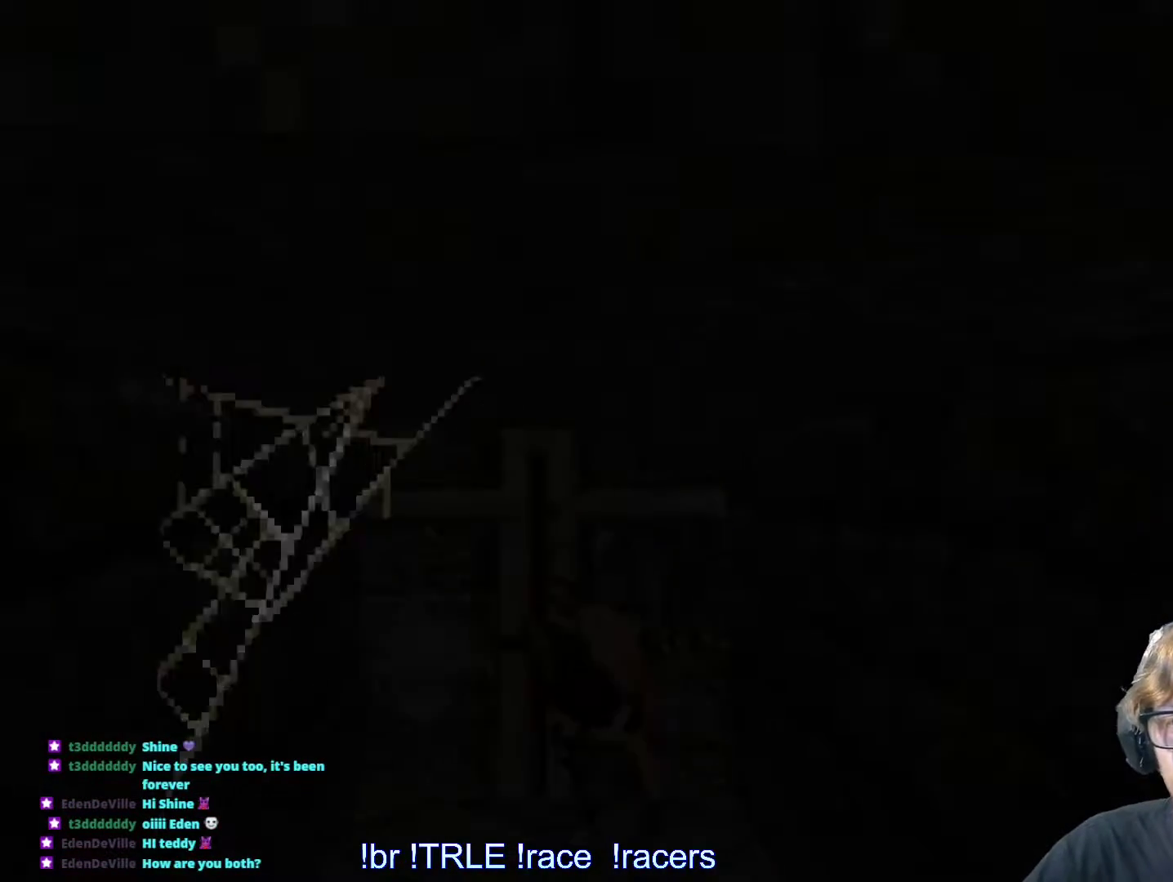
{"keys": ["up"], "events": []}
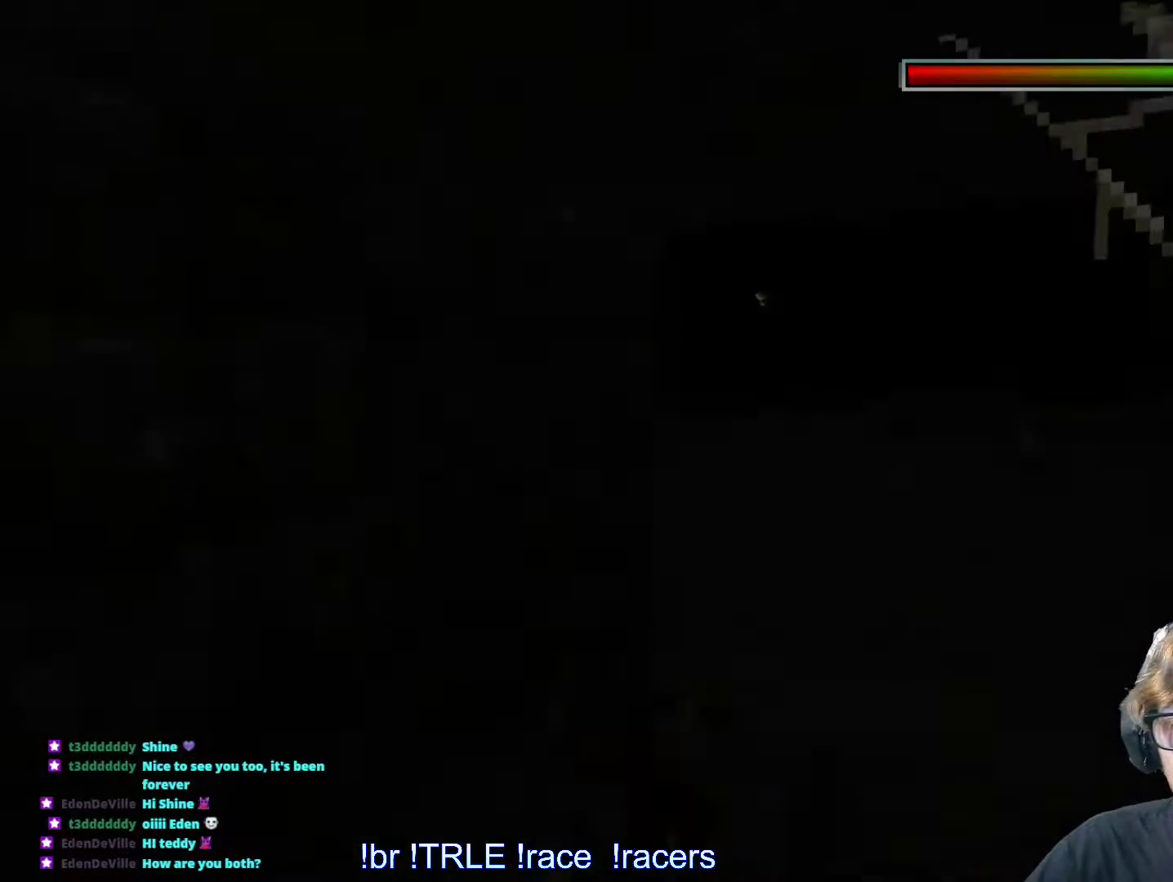
{"keys": ["alt", "up"], "events": [[83, "alt", "down"]]}
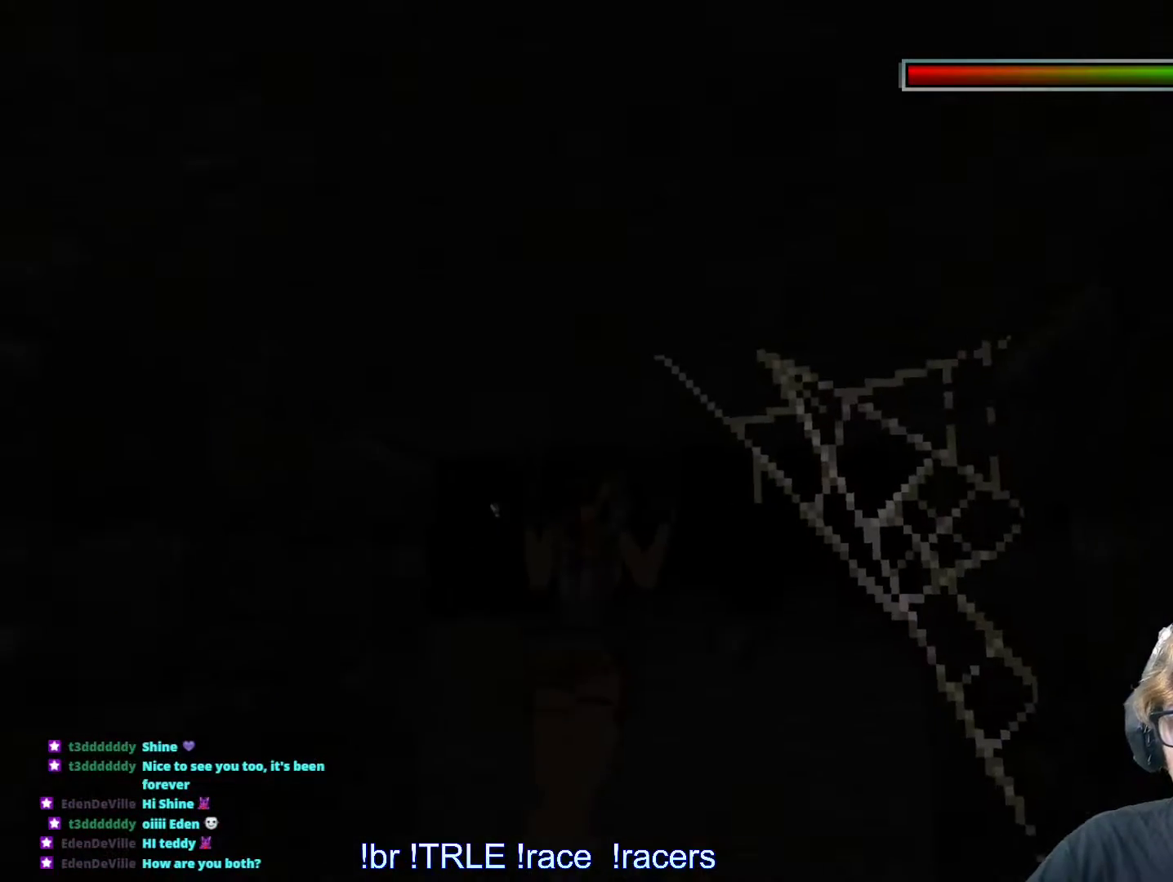
{"keys": ["alt", "up"], "events": []}
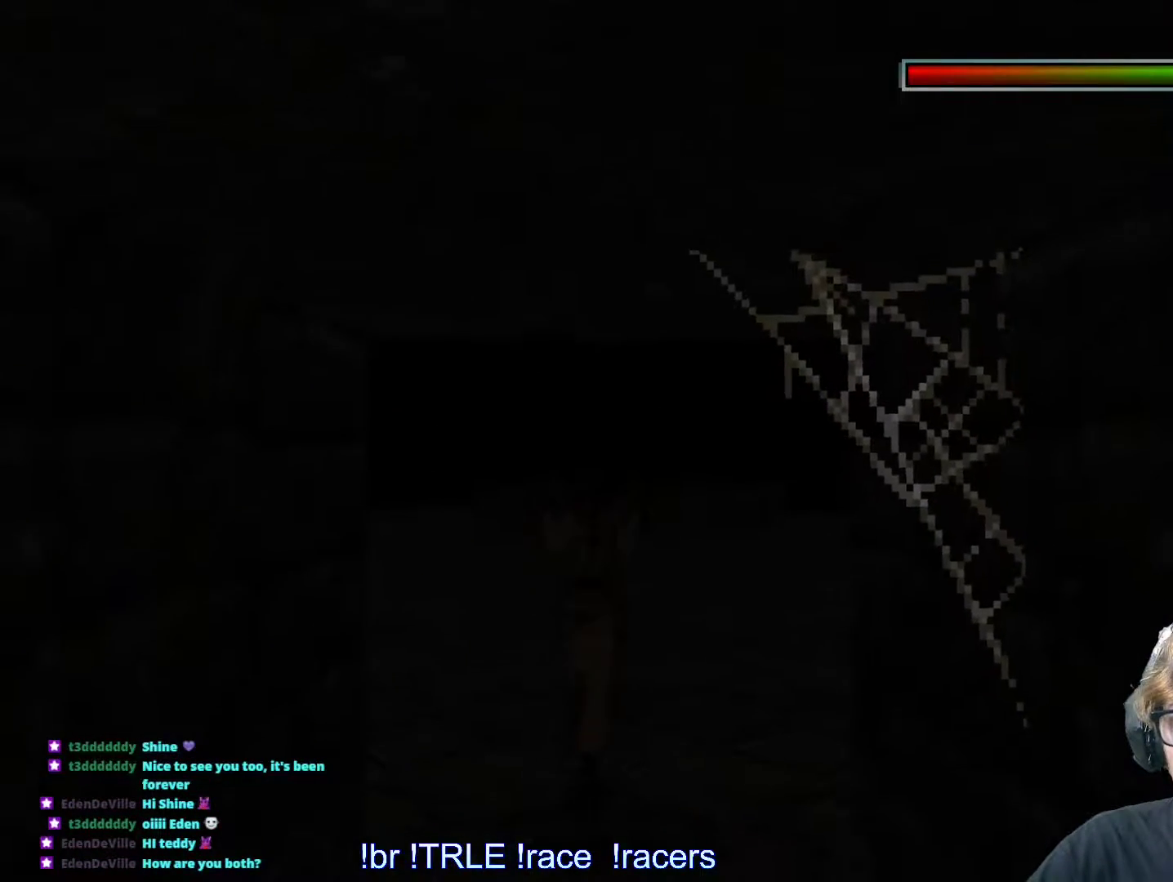
{"keys": ["alt", "up"], "events": []}
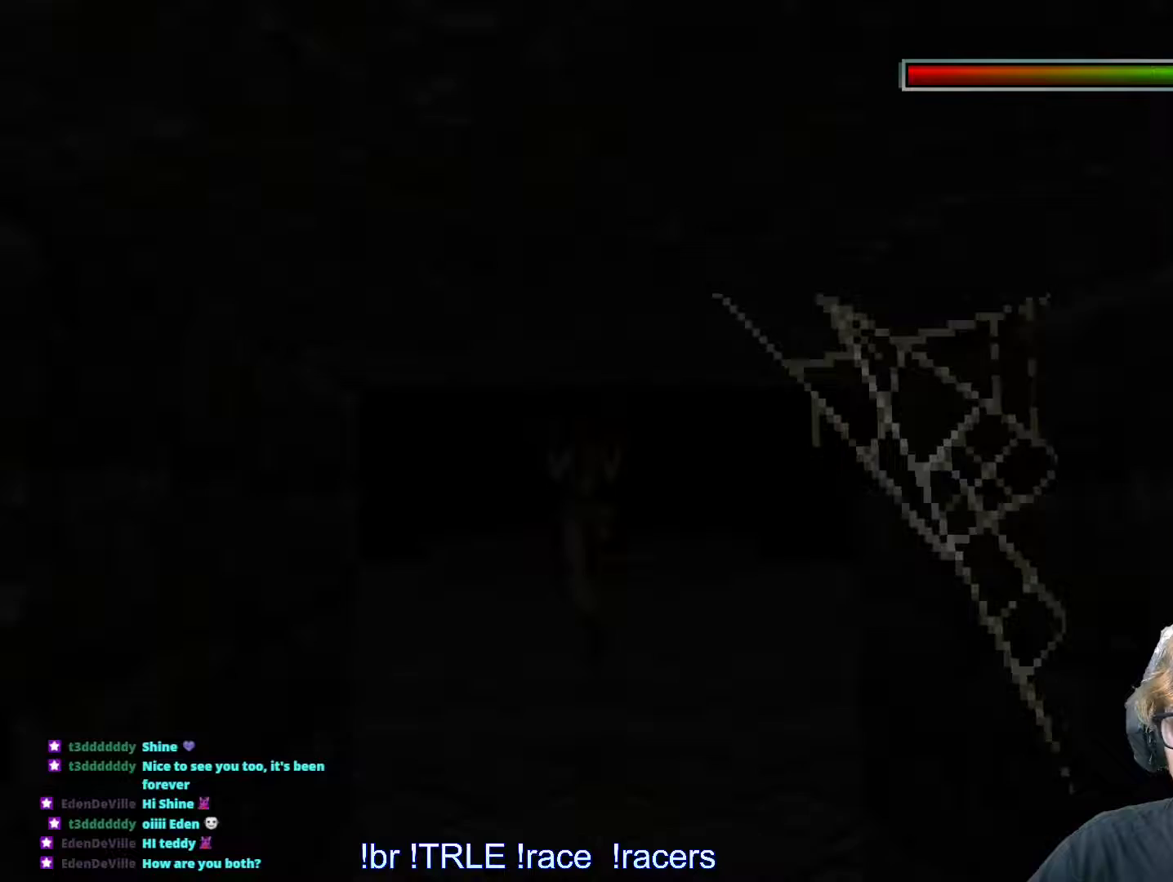
{"keys": ["alt", "up"], "events": []}
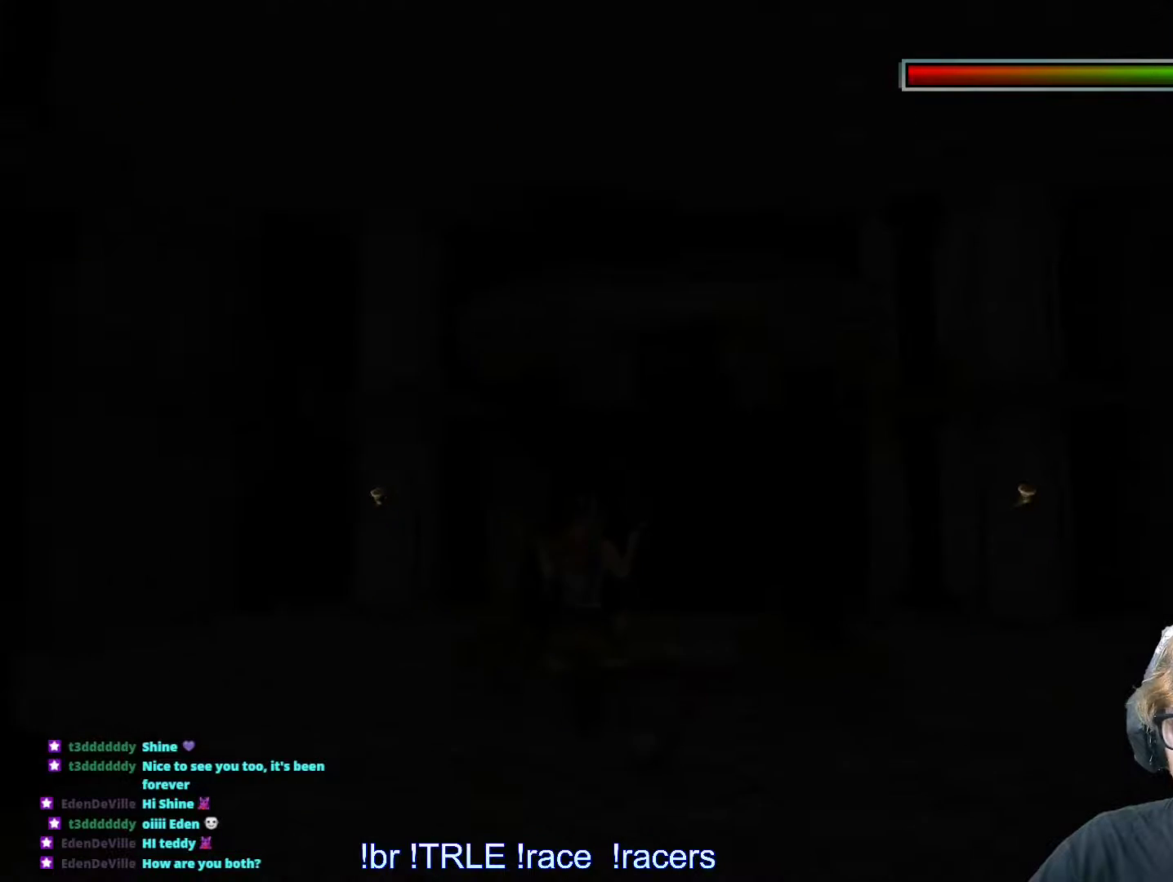
{"keys": ["alt", "up"], "events": []}
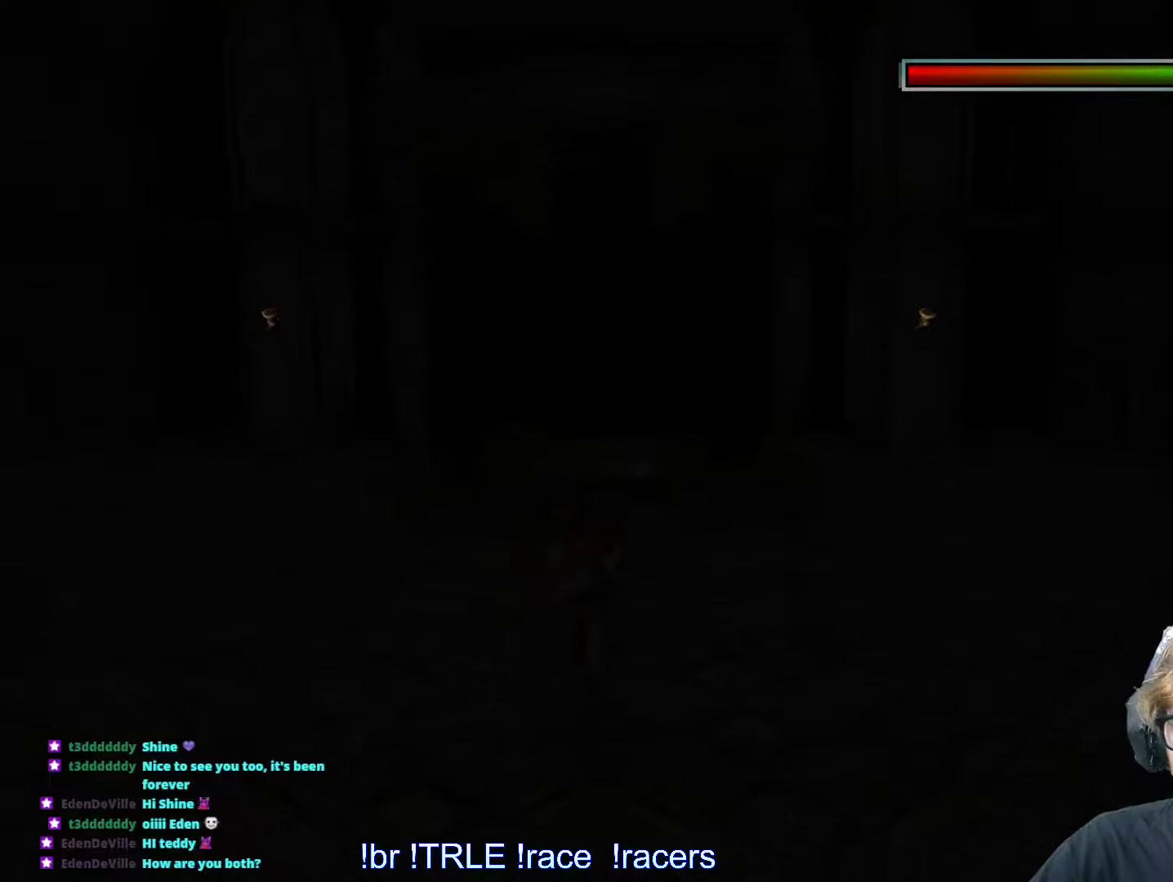
{"keys": ["alt", "up"], "events": []}
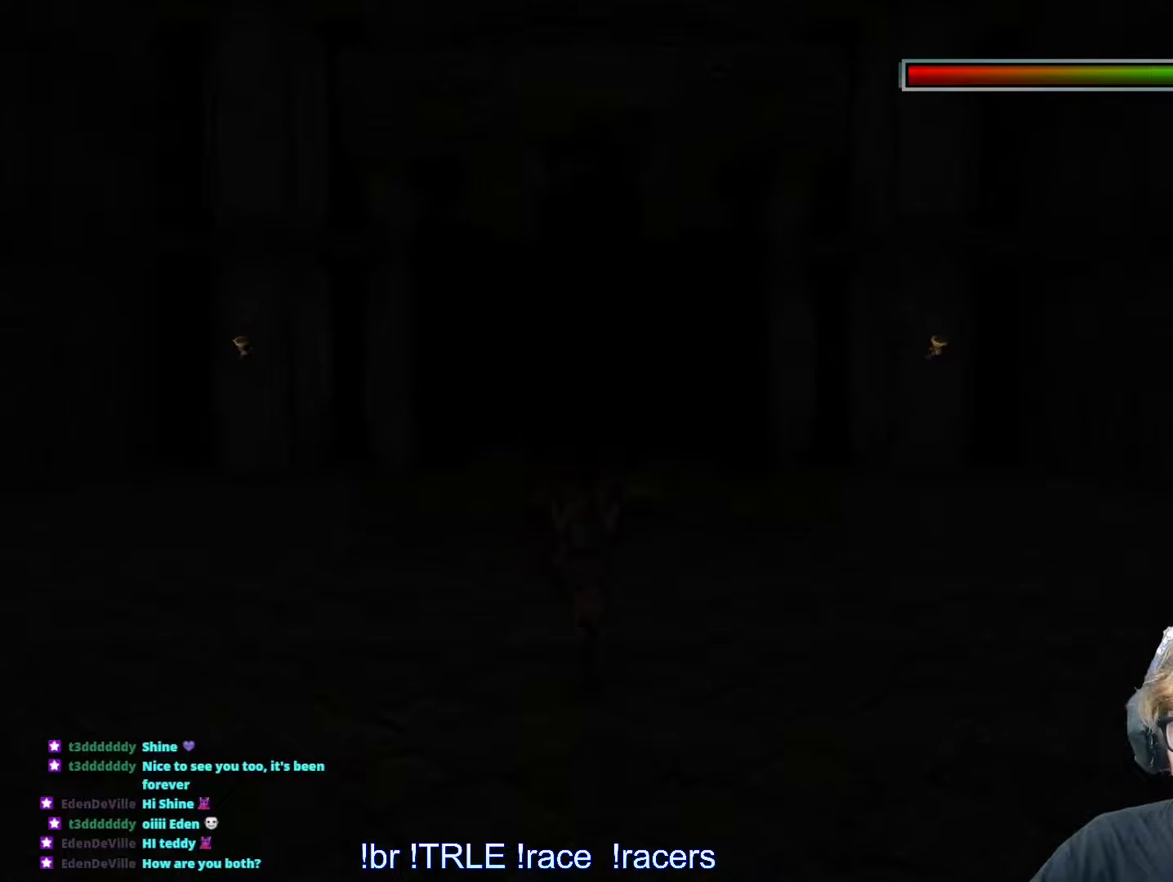
{"keys": ["alt", "up"], "events": []}
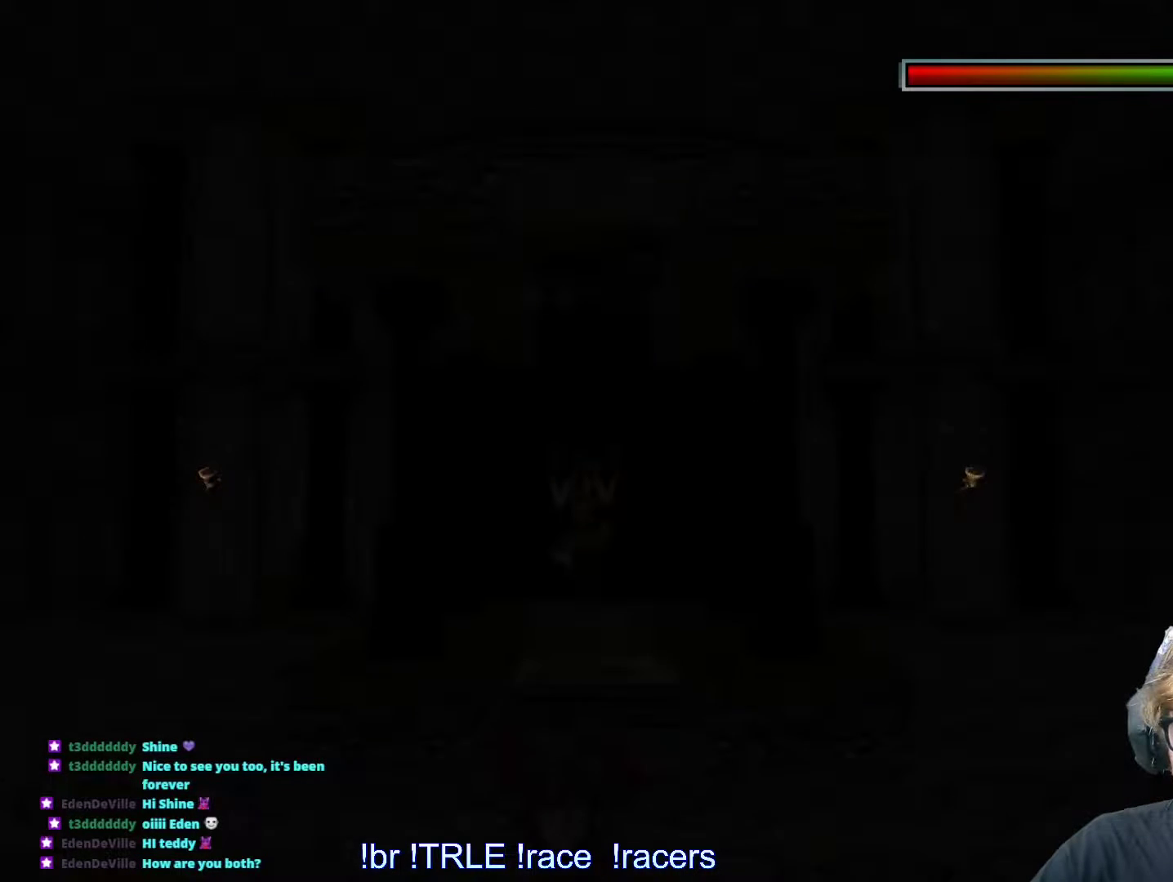
{"keys": ["alt", "up"], "events": []}
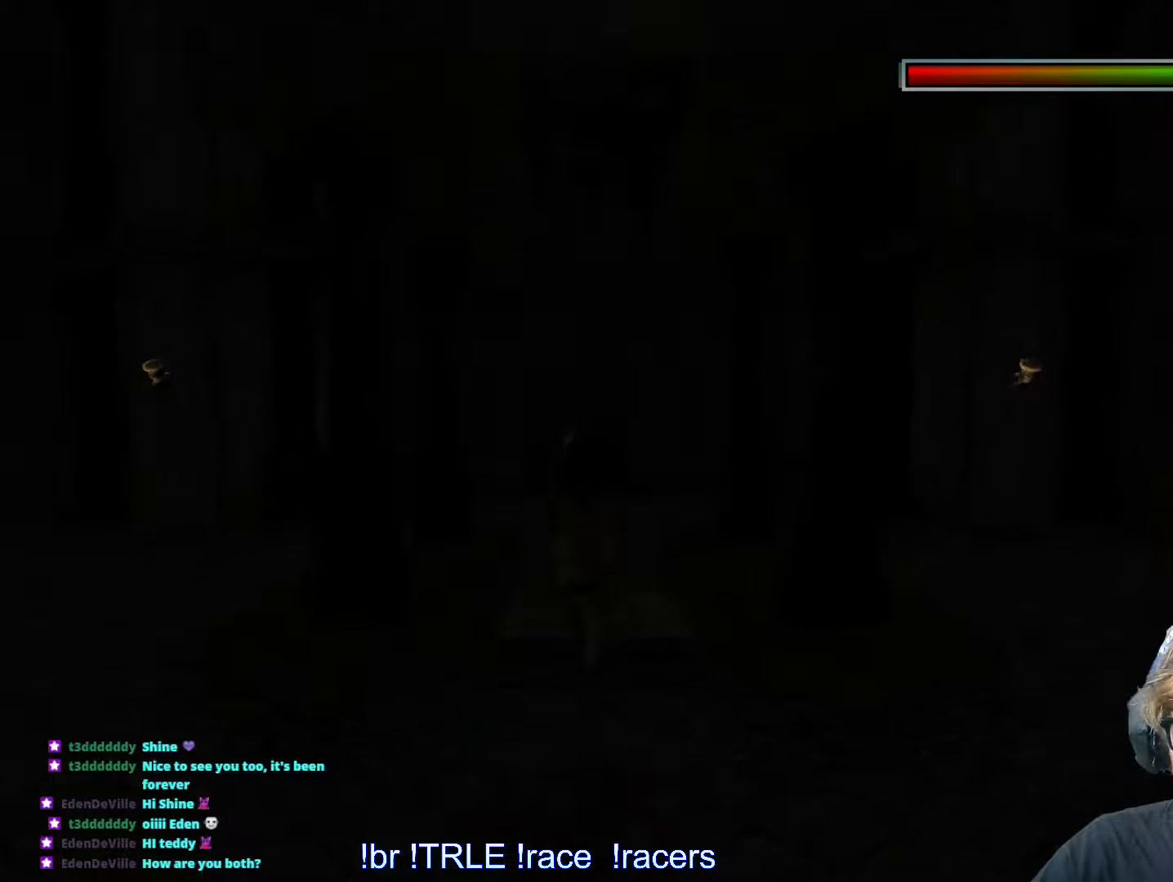
{"keys": ["alt", "up"], "events": []}
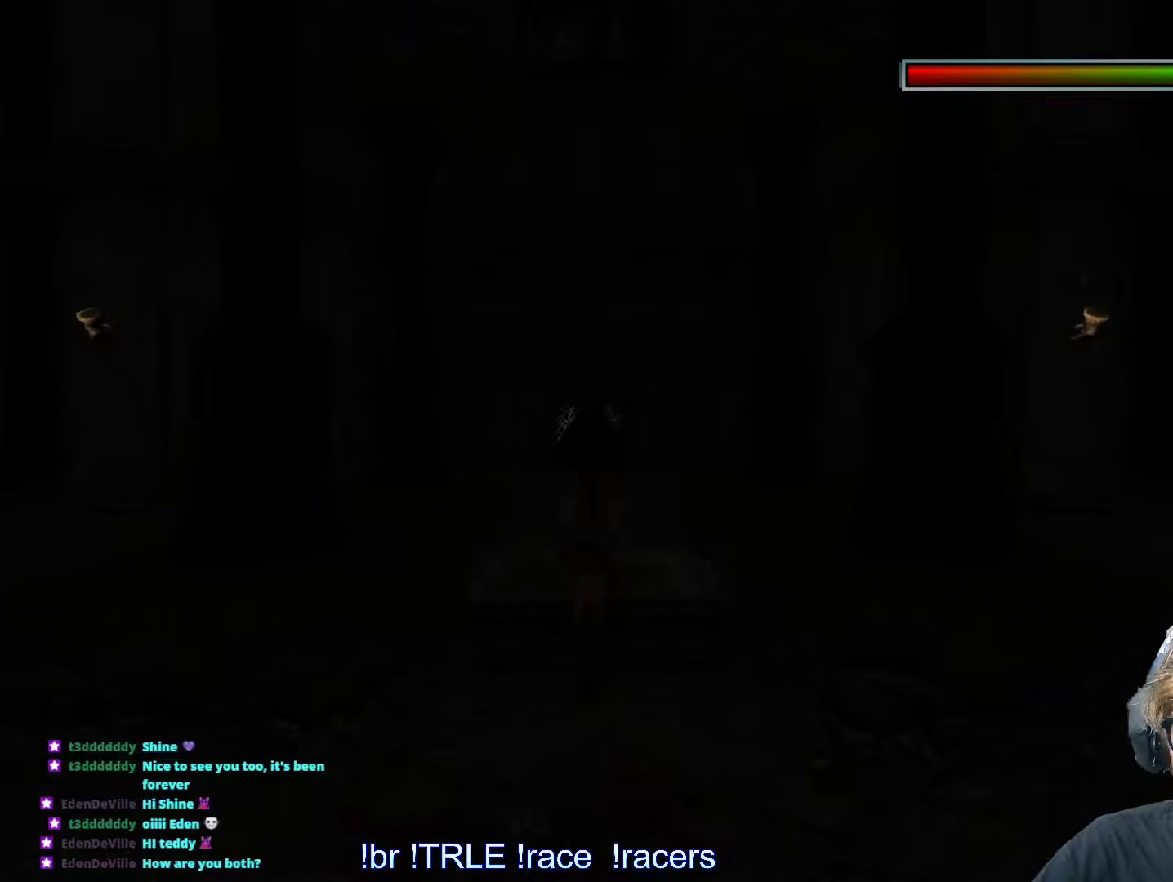
{"keys": ["alt", "up"], "events": []}
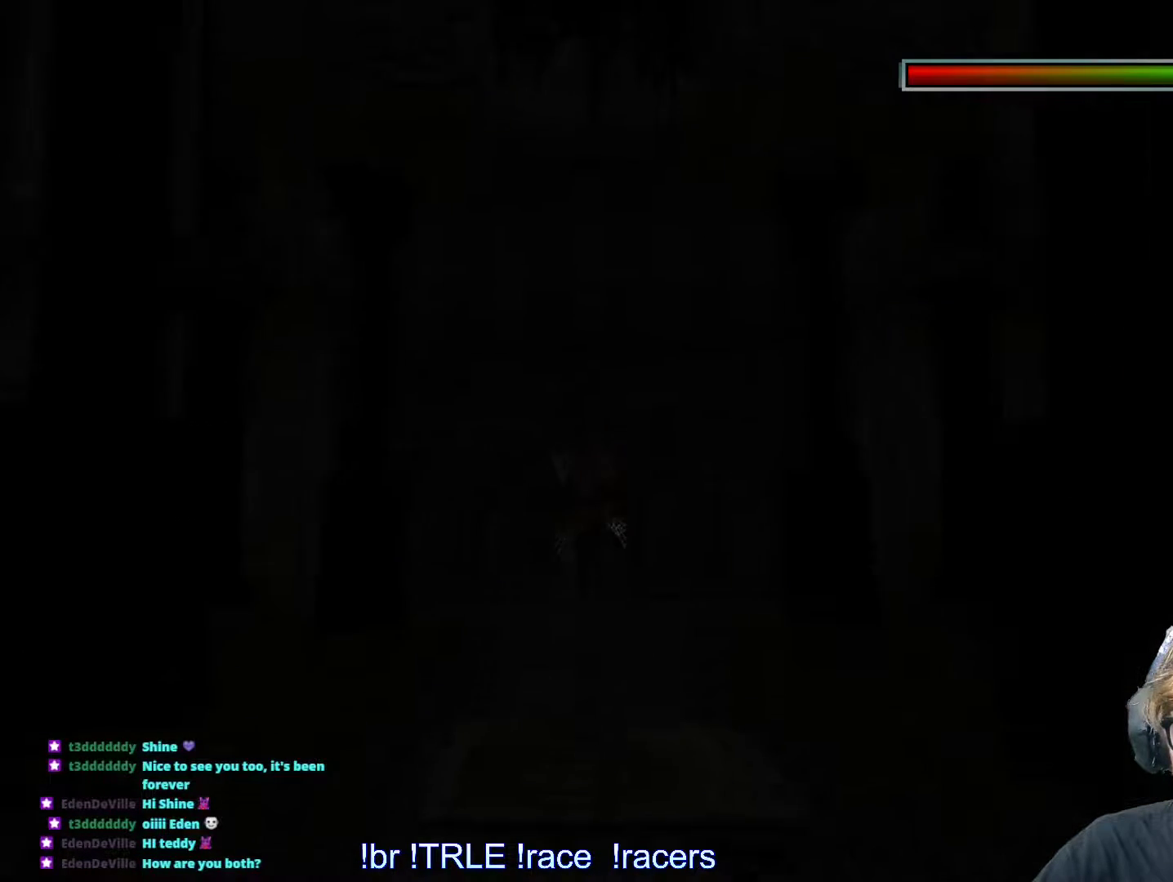
{"keys": ["alt", "up"], "events": []}
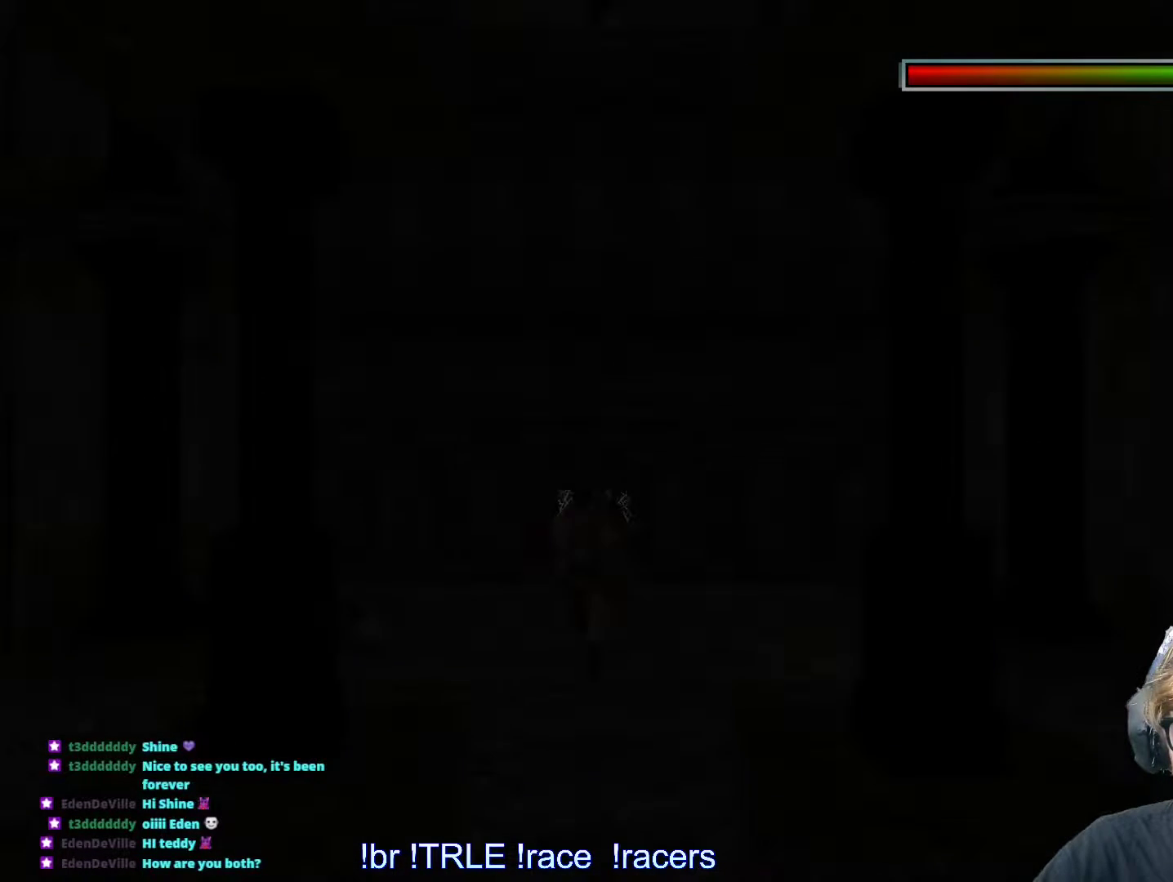
{"keys": ["alt", "right", "up"], "events": [[433, "right", "down"]]}
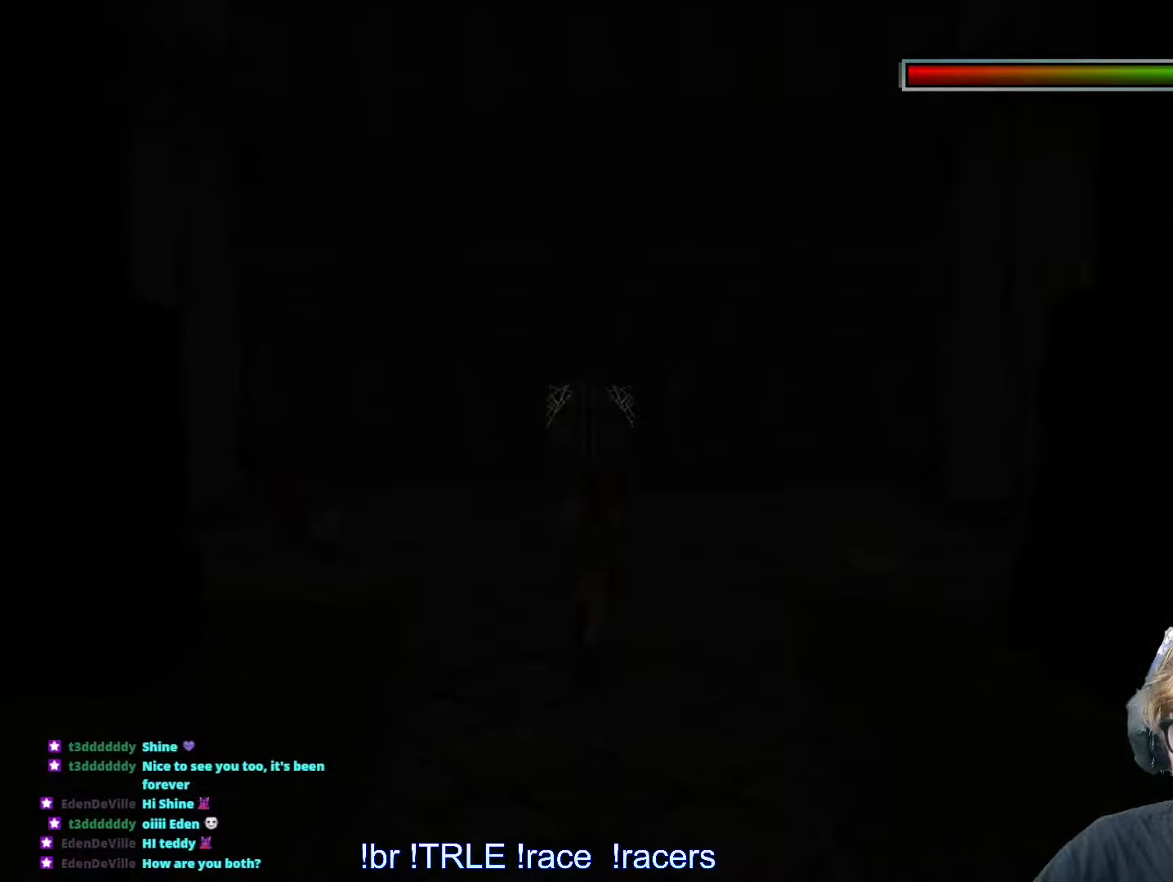
{"keys": ["alt", "up"], "events": [[33, "right", "up"]]}
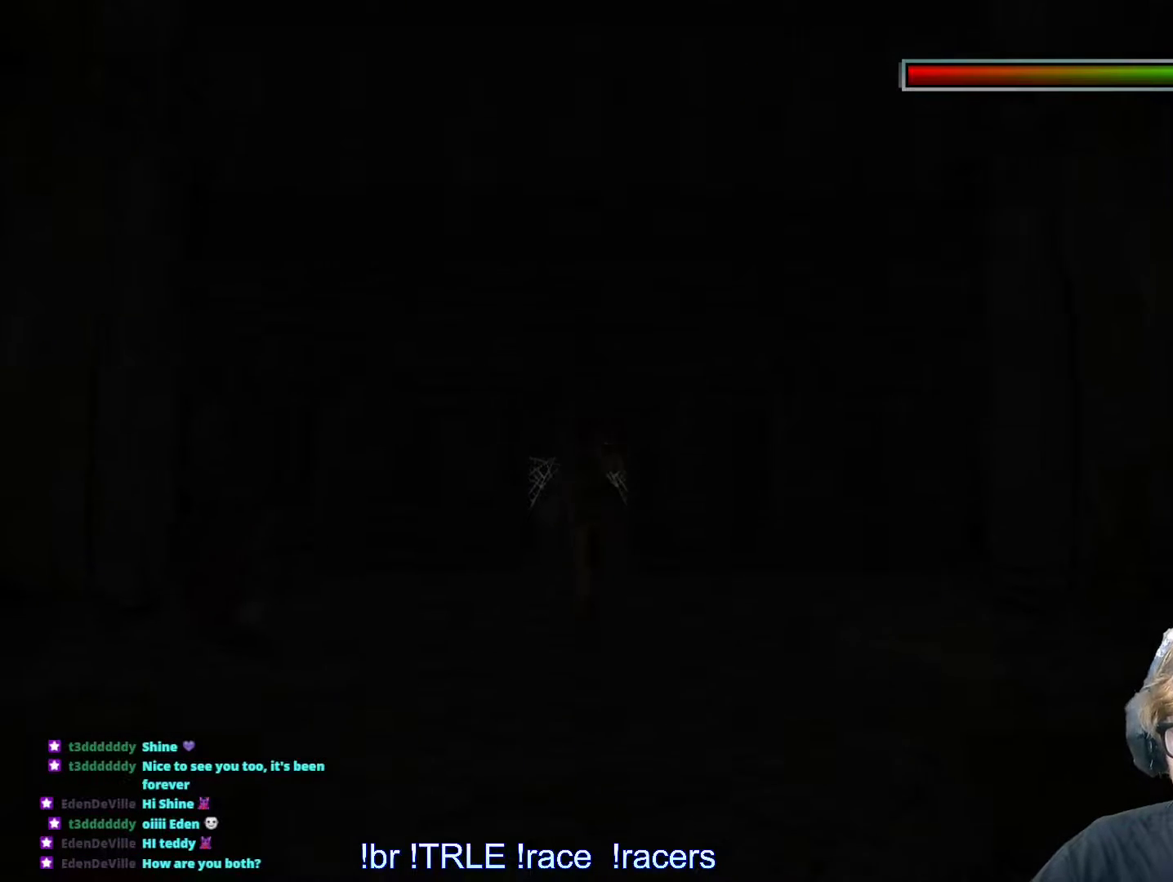
{"keys": ["alt", "up"], "events": []}
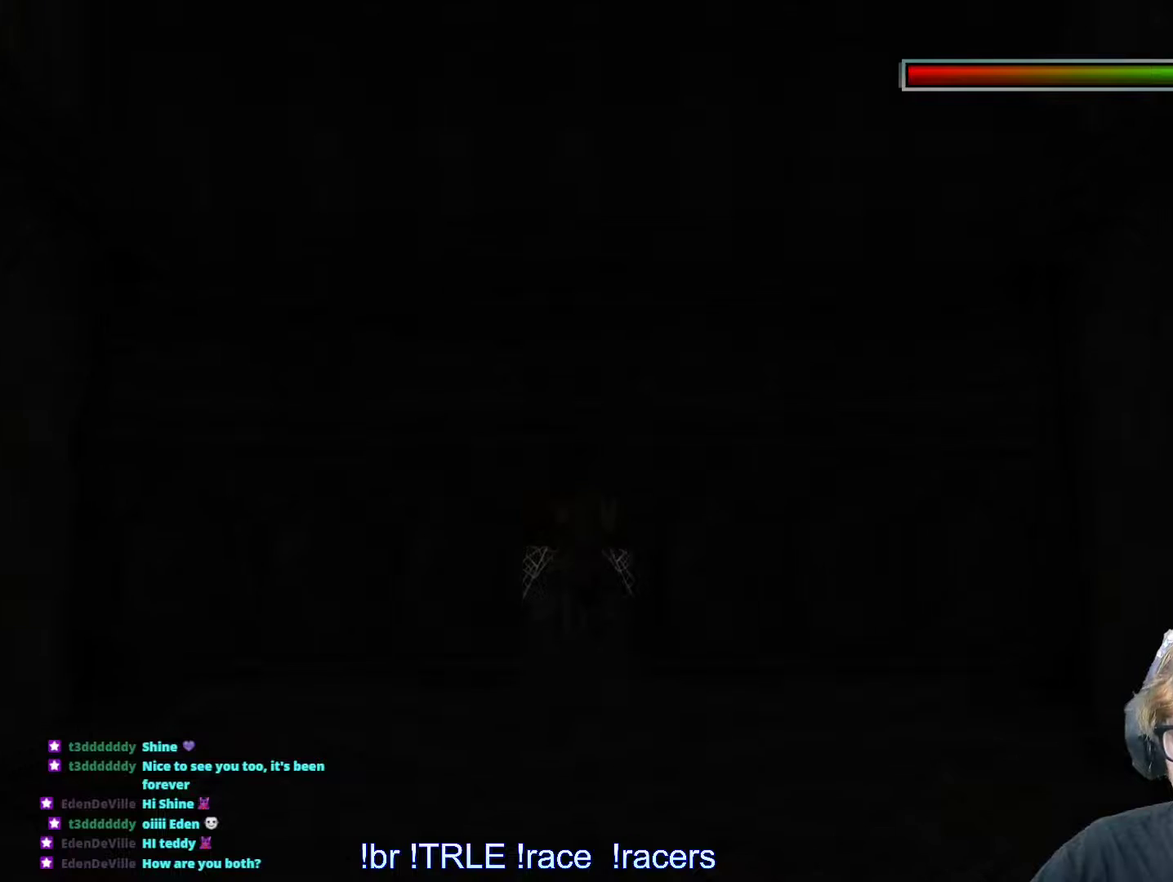
{"keys": ["up"]}
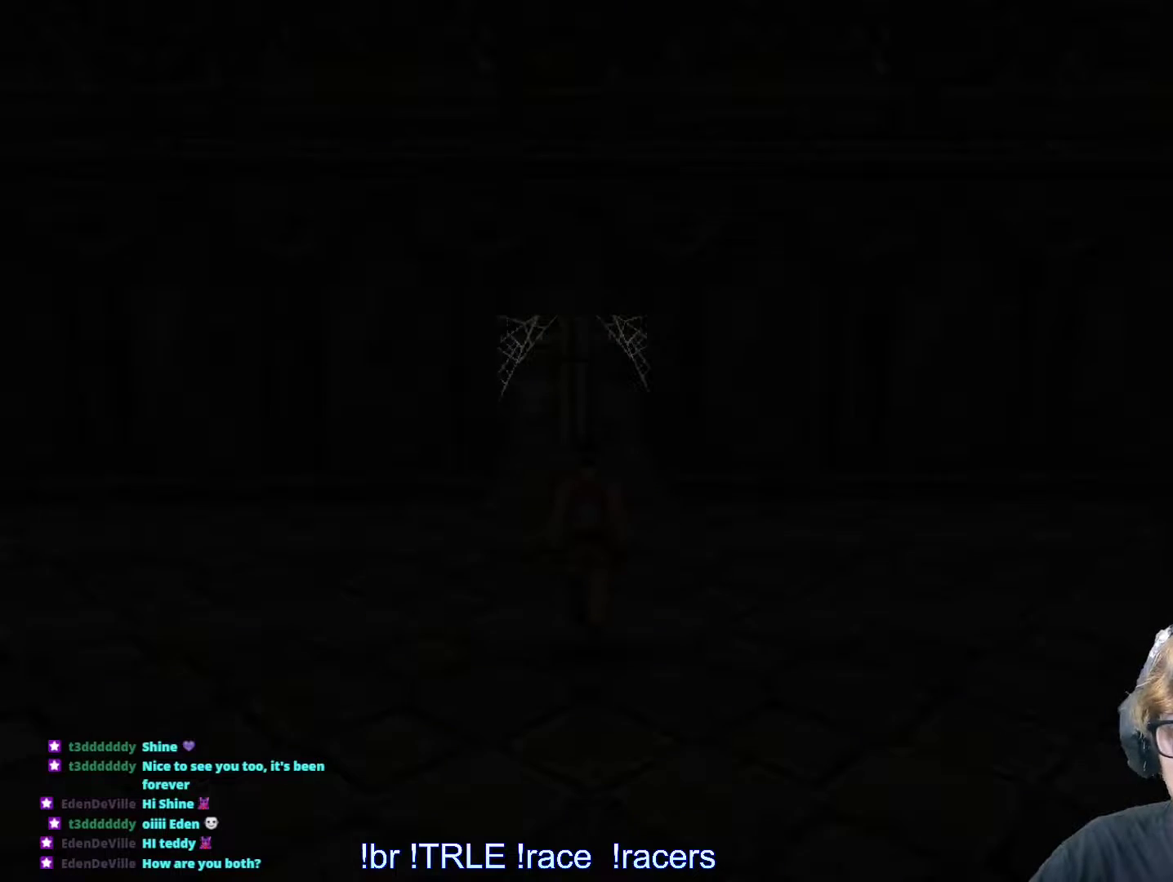
{"keys": ["up"], "events": []}
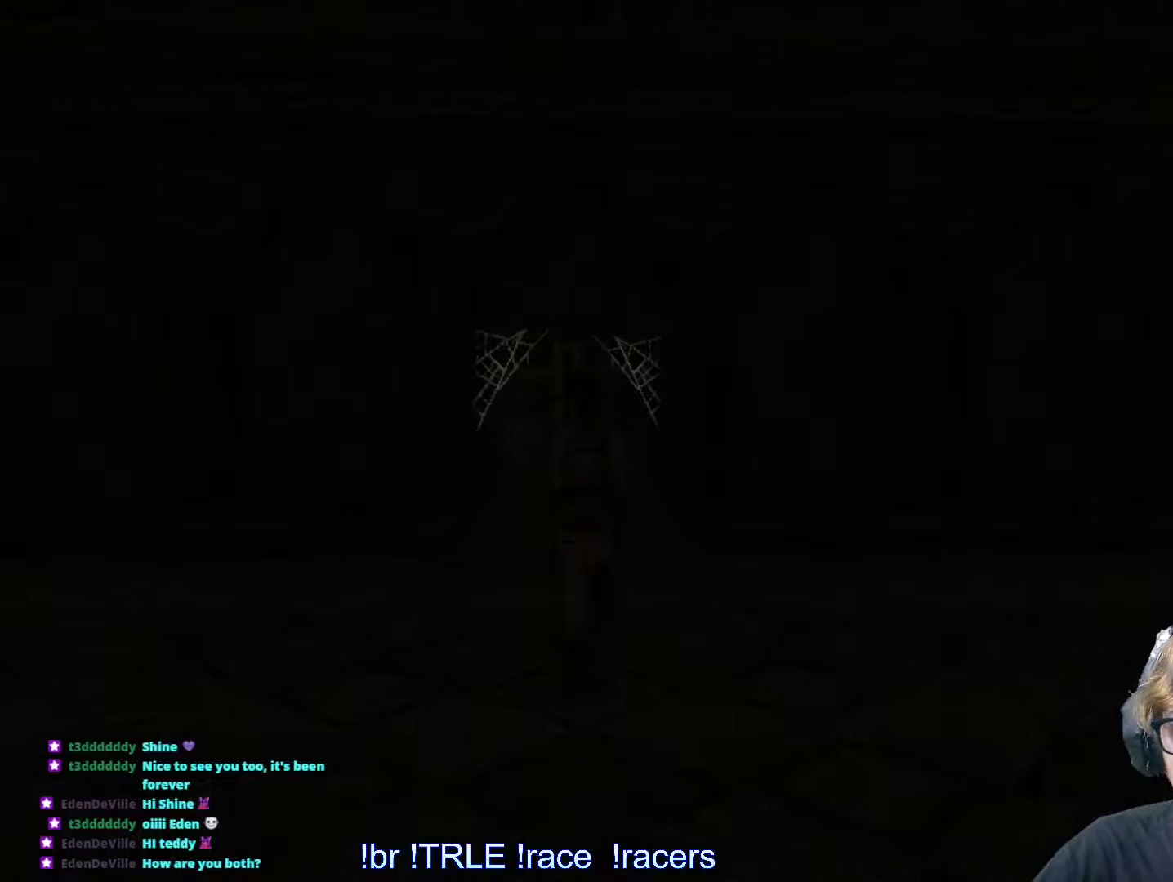
{"keys": ["up"], "events": [[200, "left", "down"], [283, "left", "up"]]}
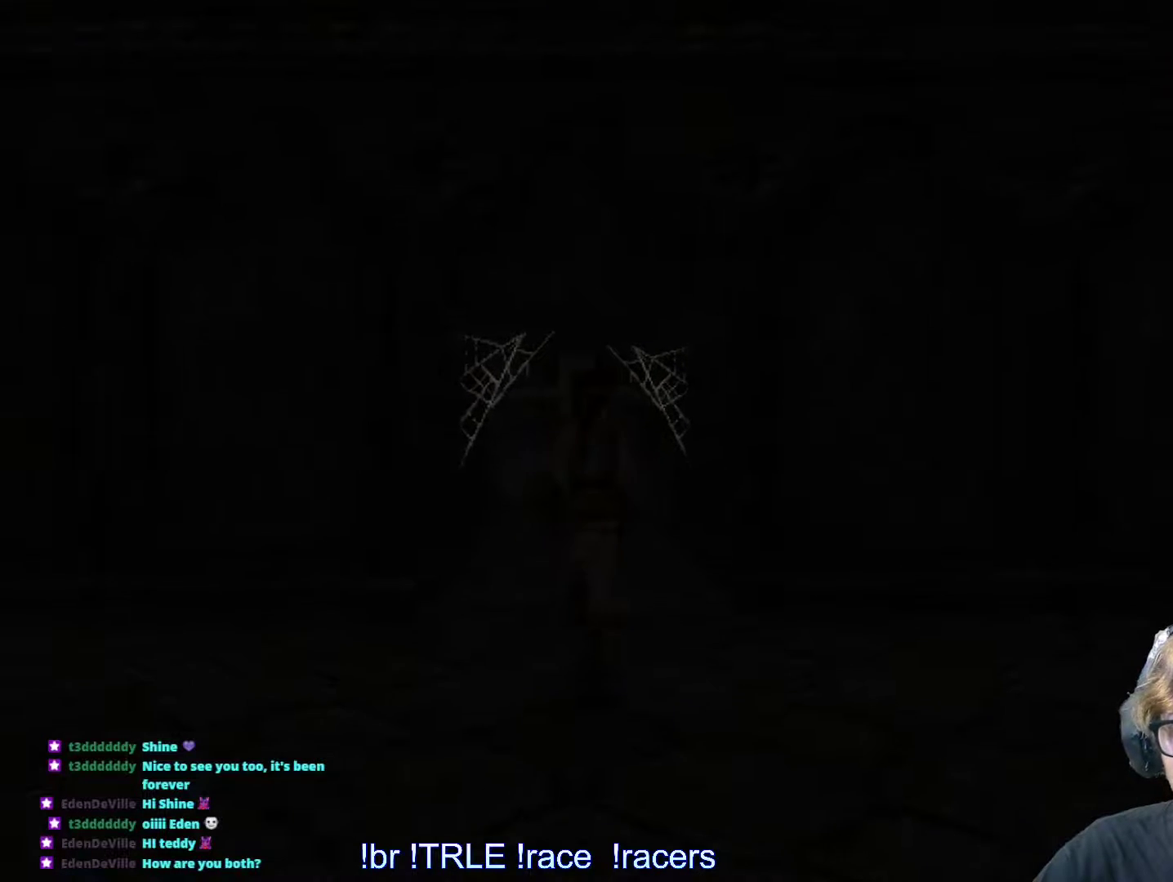
{"keys": ["alt", "right", "up"], "events": [[16, "alt", "down"], [350, "right", "down"]]}
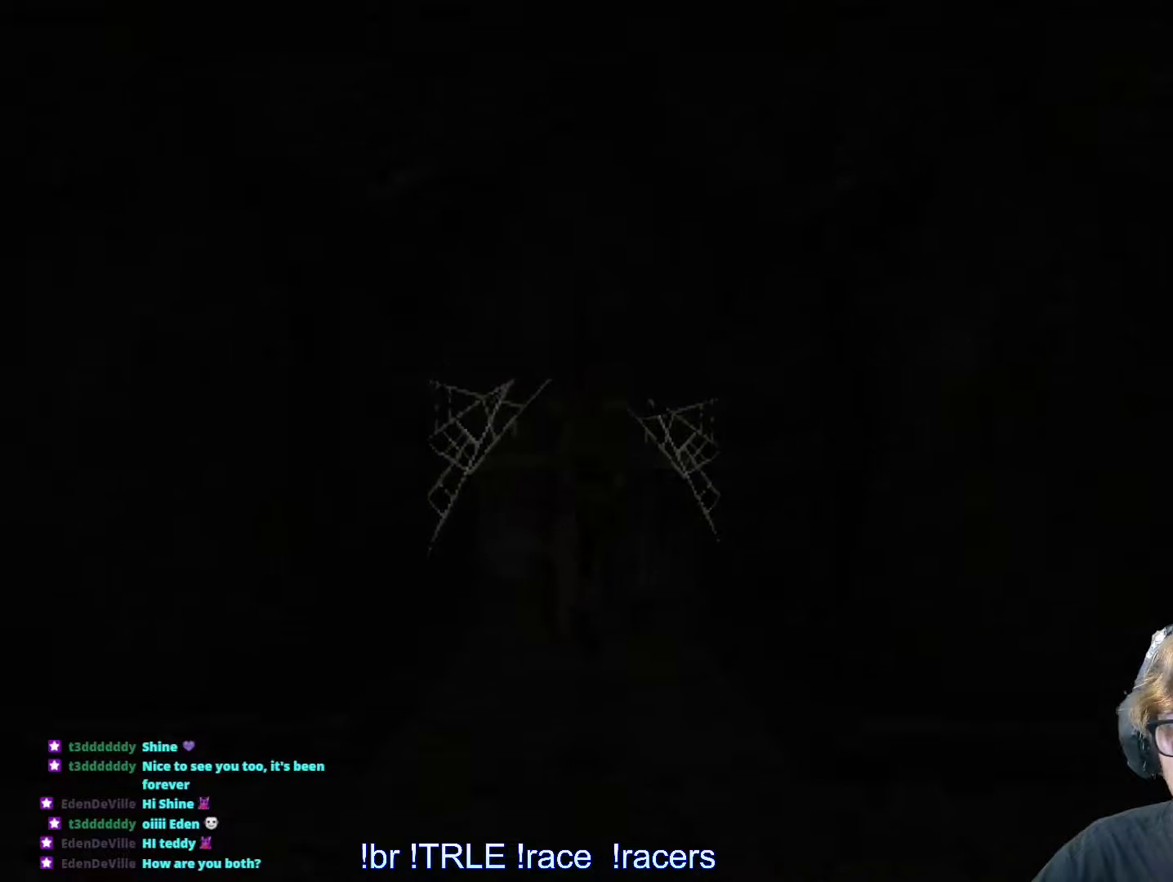
{"keys": ["left", "up"], "events": [[33, "alt", "up"], [33, "right", "up"], [500, "left", "down"]]}
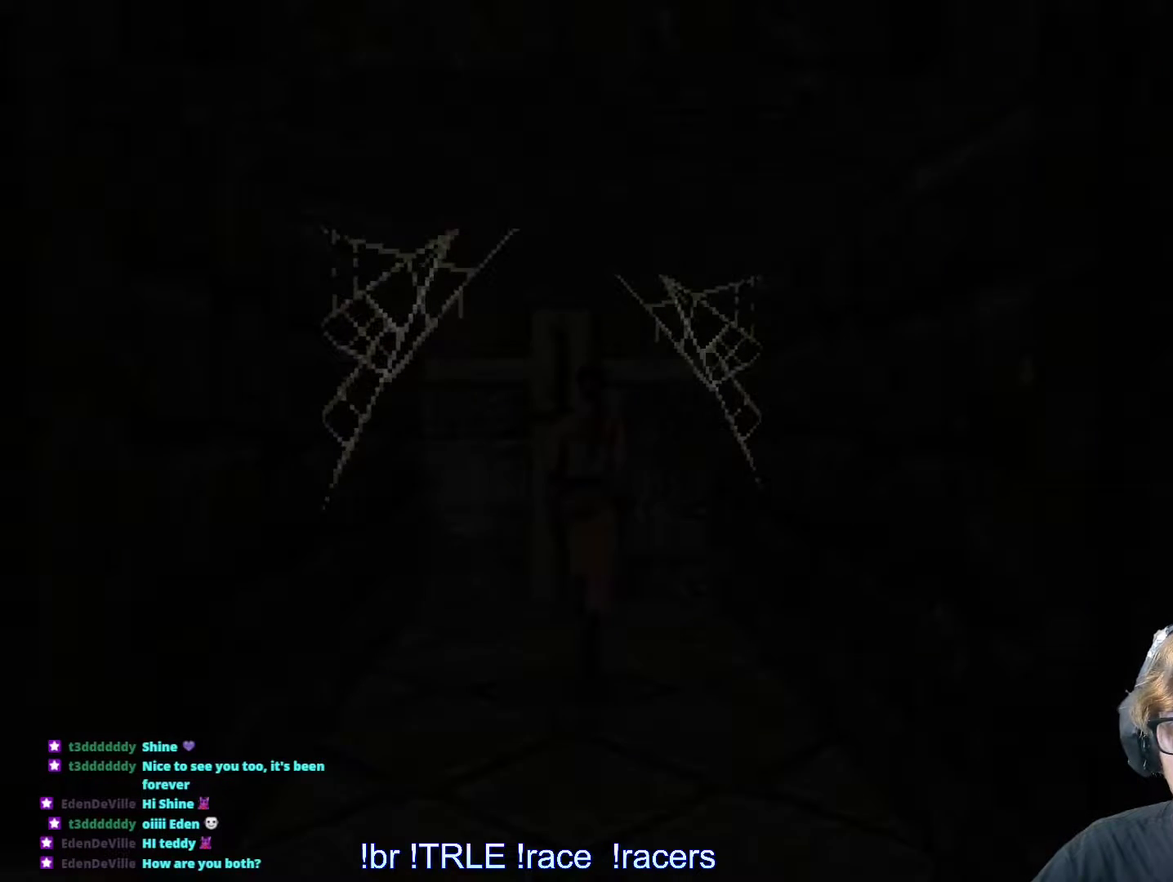
{"keys": ["ctrl_l"], "events": [[150, "left", "up"], [283, "up", "up"], [433, "ctrl_l", "down"]]}
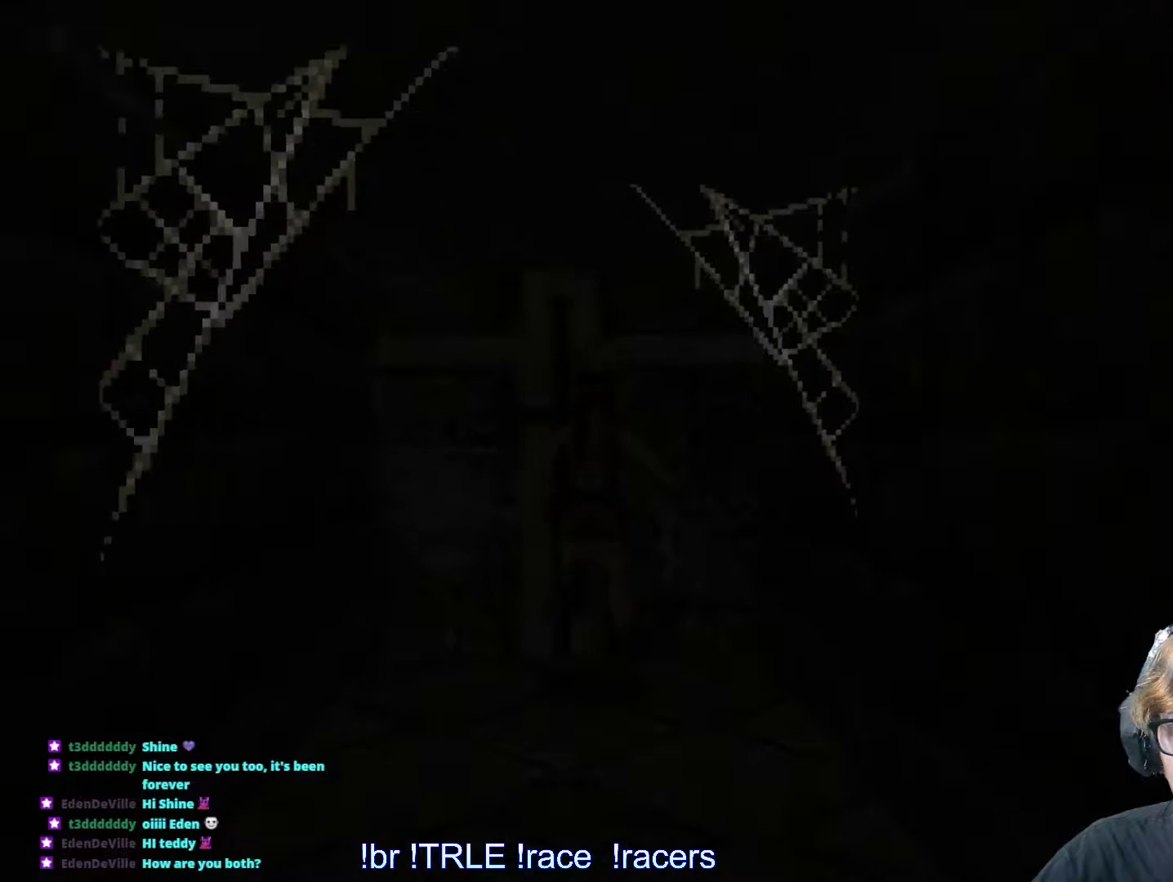
{"keys": [], "events": [[116, "ctrl_l", "up"], [300, "ctrl_l", "down"], [483, "ctrl_l", "up"]]}
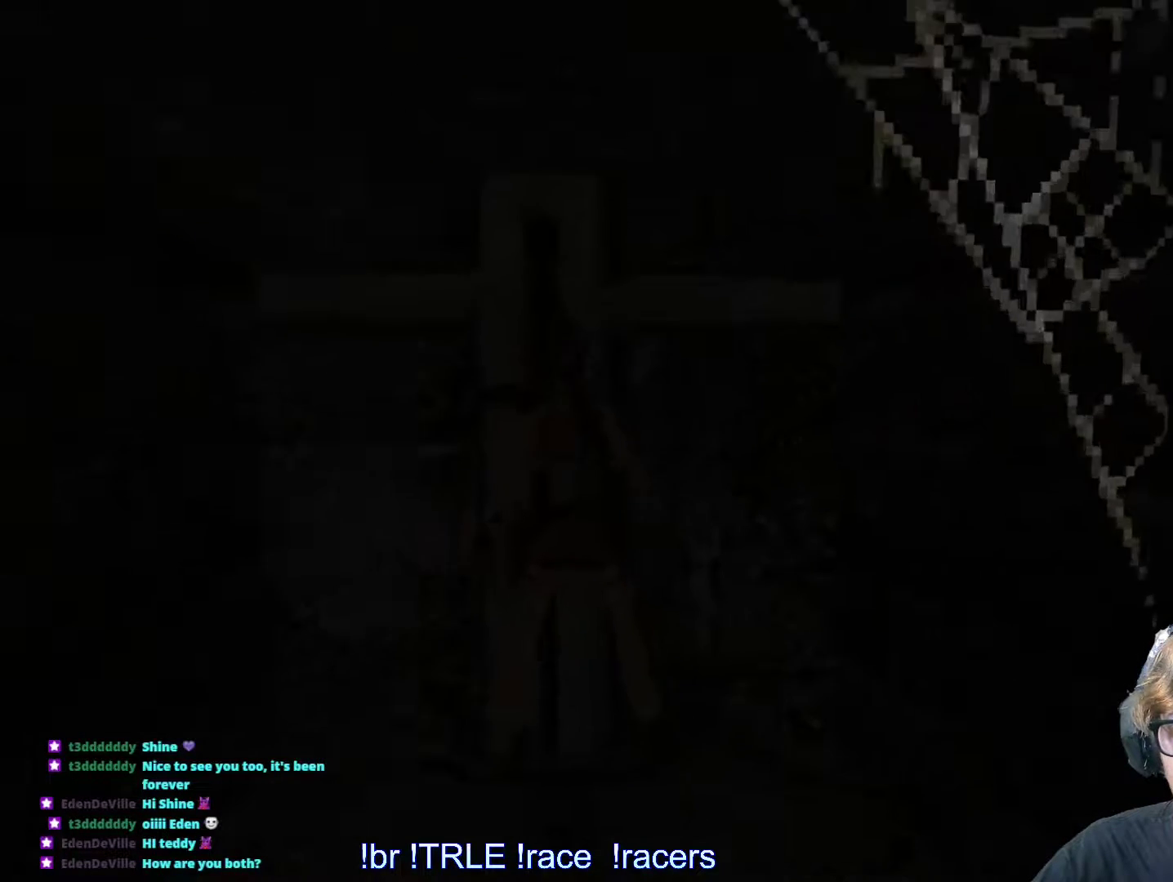
{"keys": [], "events": []}
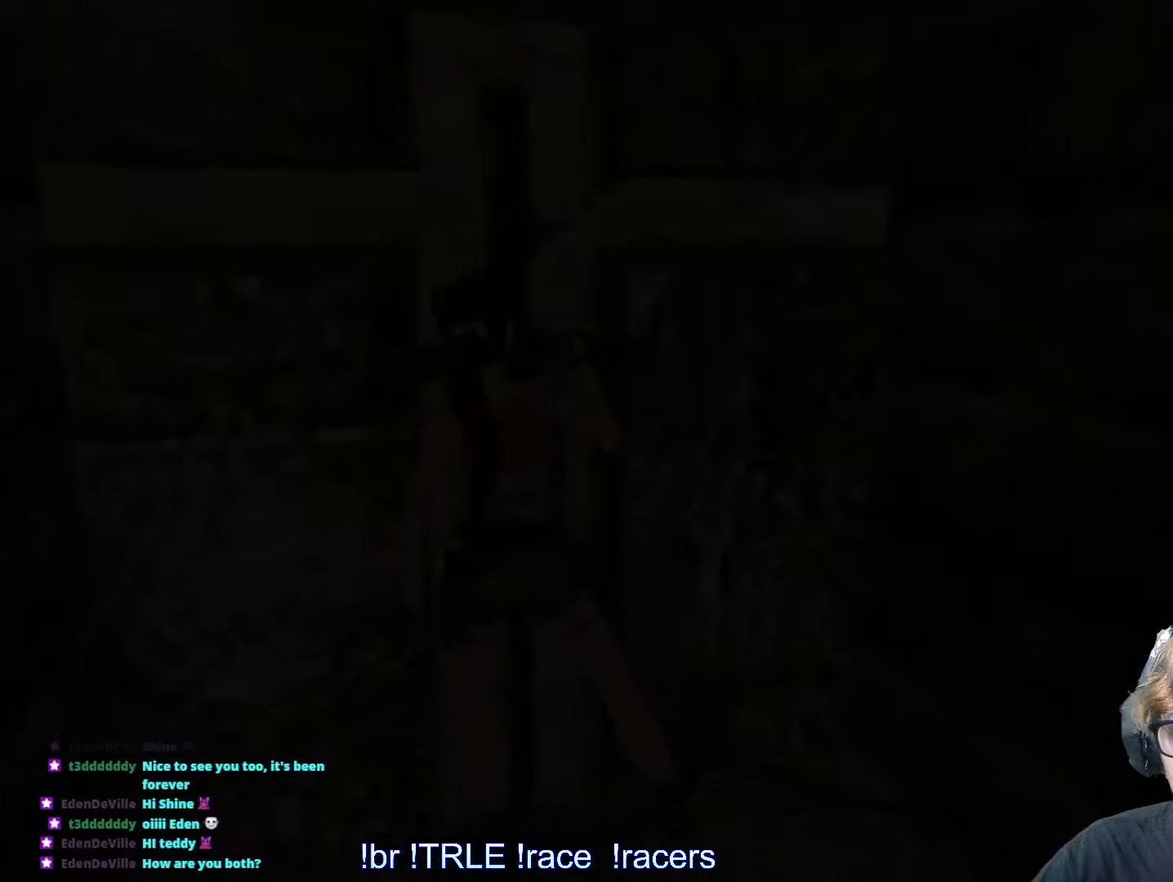
{"keys": [], "events": []}
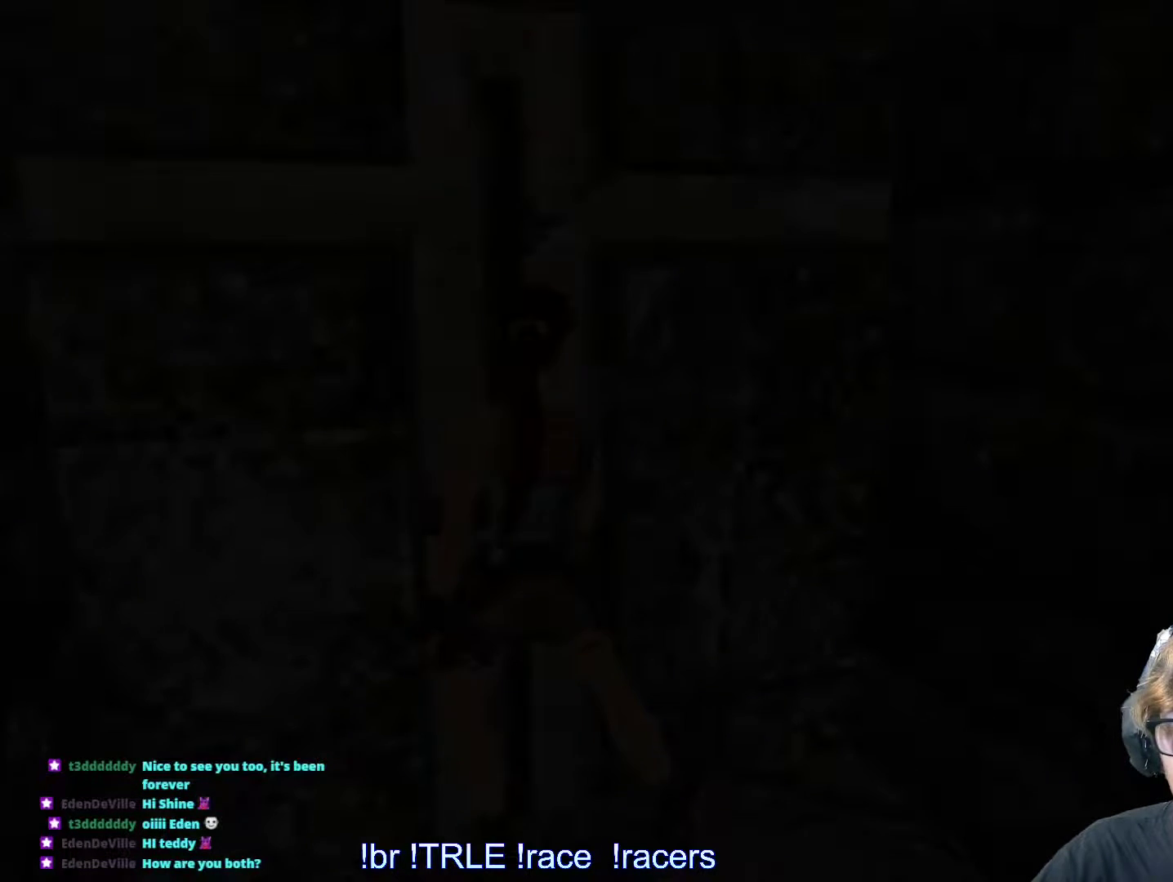
{"keys": ["alt", "down"], "events": [[450, "alt", "down"], [483, "down", "down"]]}